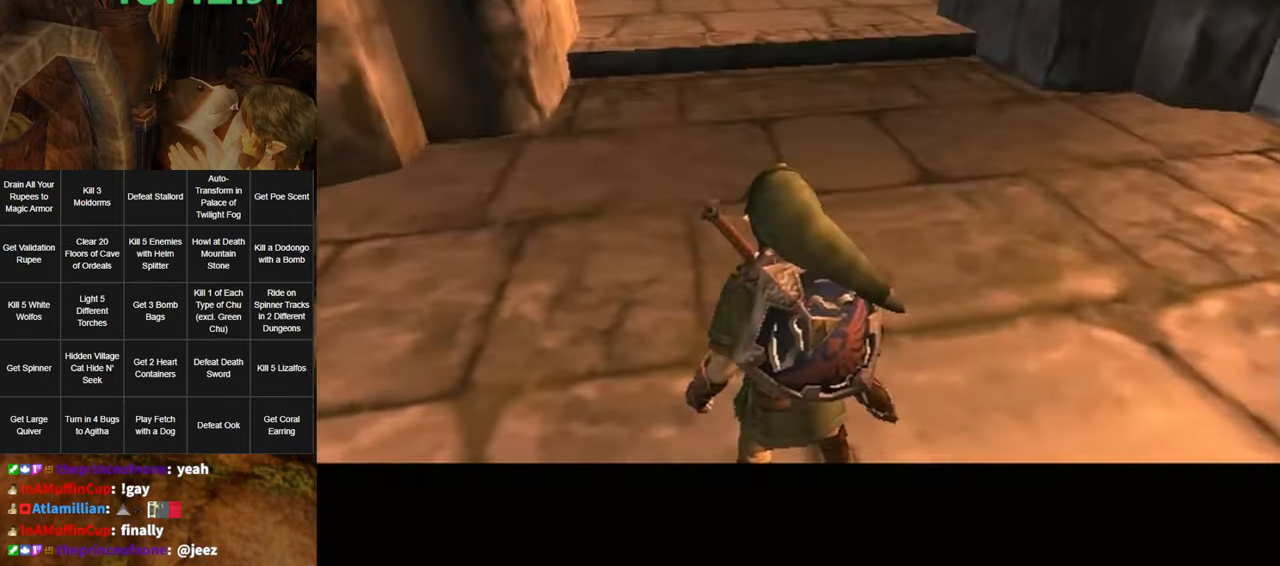
Gameplay with a controller (Nintendo layout); each line is a JSON object with the inputs held at the frame after it. "events" lists button and stick changes between this image and that frame as [ms after this image, input, new state], when the widget could be followed in between. Not read: L3 R3 START.
{"buttons": [], "left_stick": "up-right", "right_stick": "center", "events": [[300, "A", "down"], [350, "A", "up"]]}
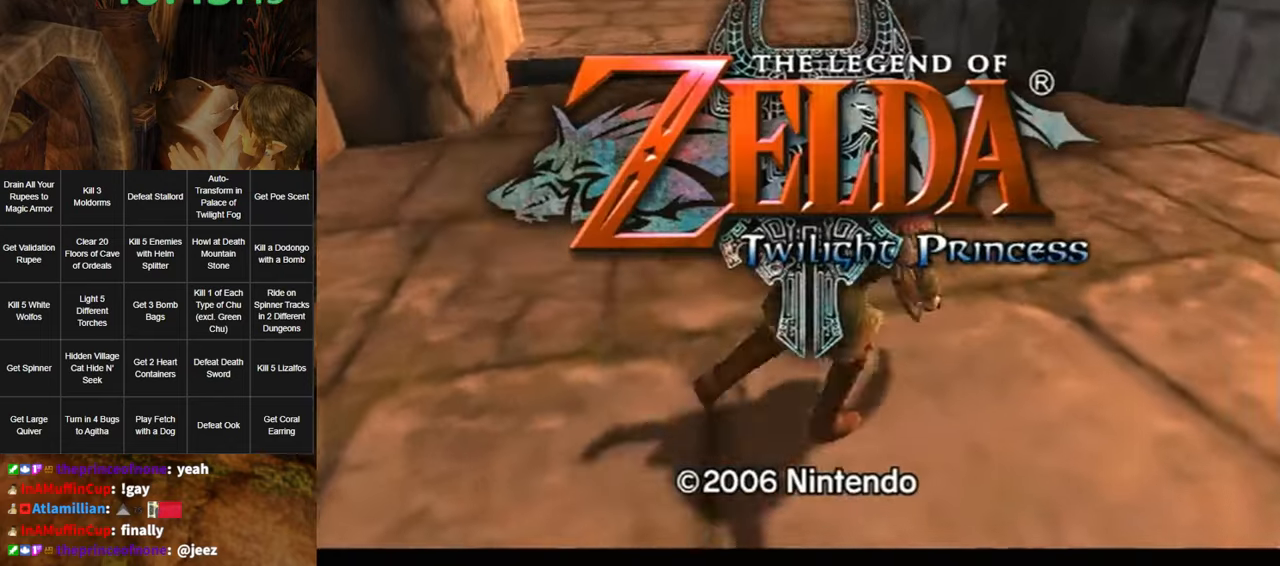
{"buttons": [], "left_stick": "up-right", "right_stick": "center", "events": []}
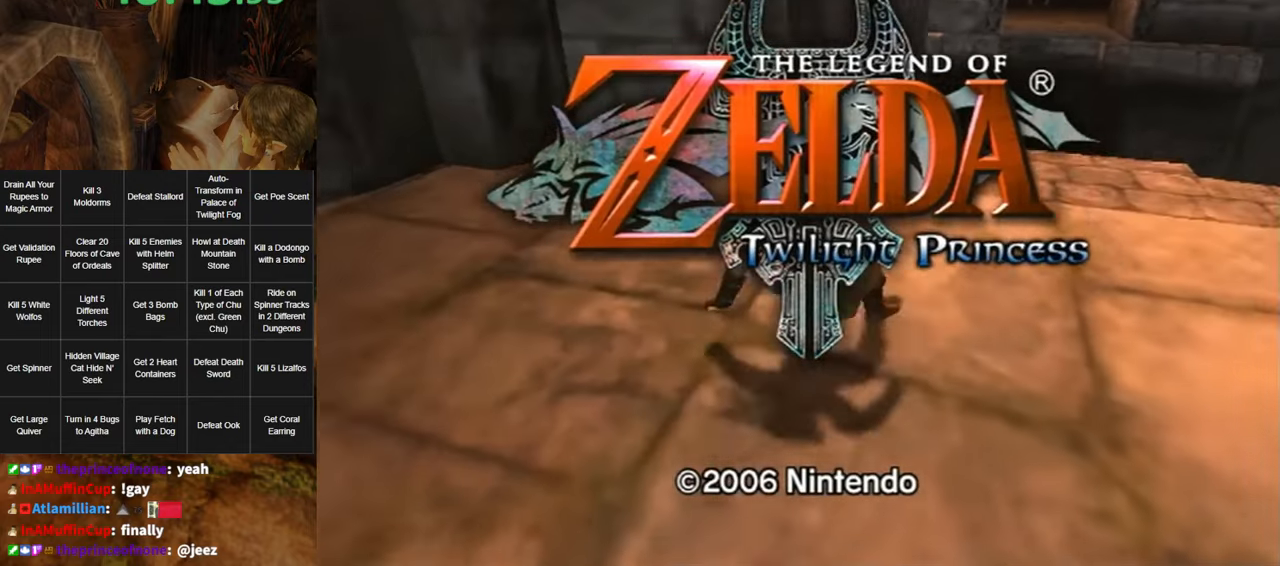
{"buttons": [], "left_stick": "up-right", "right_stick": "center", "events": [[83, "A", "down"], [117, "A", "up"]]}
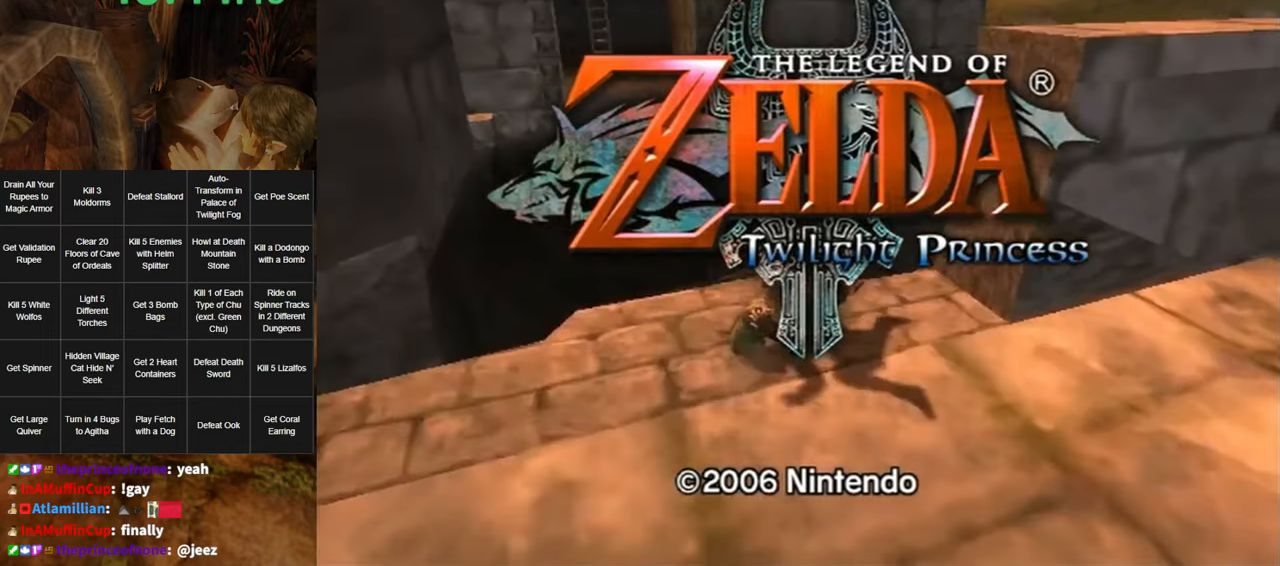
{"buttons": [], "left_stick": "up", "right_stick": "center", "events": [[167, "left_stick", "up"]]}
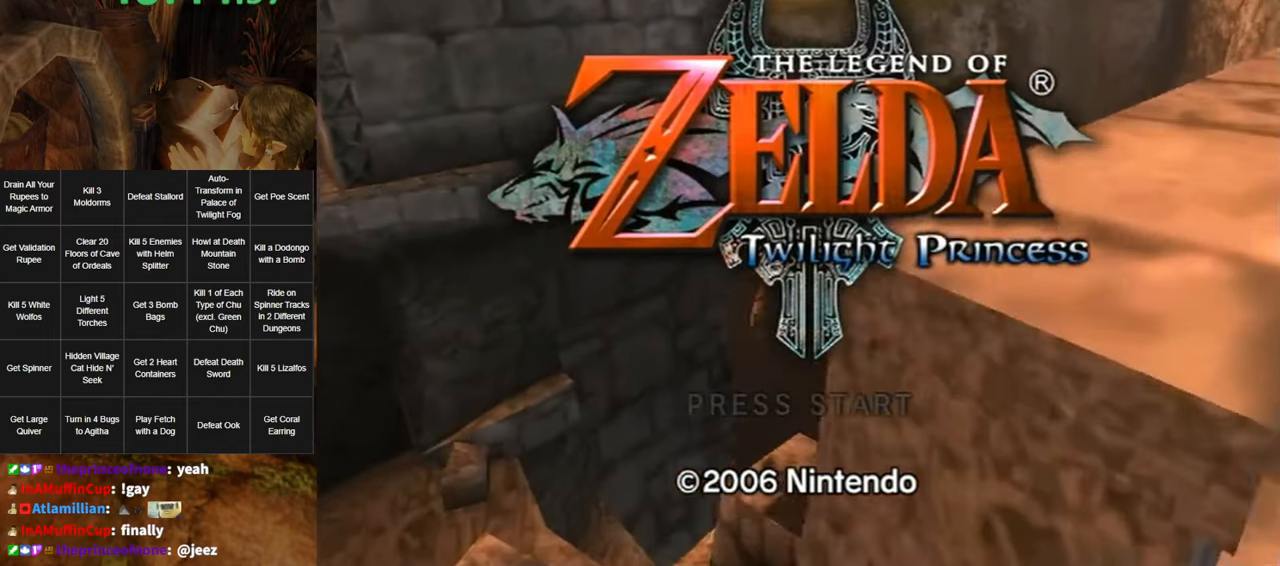
{"buttons": [], "left_stick": "up", "right_stick": "center", "events": [[150, "A", "down"], [233, "A", "up"]]}
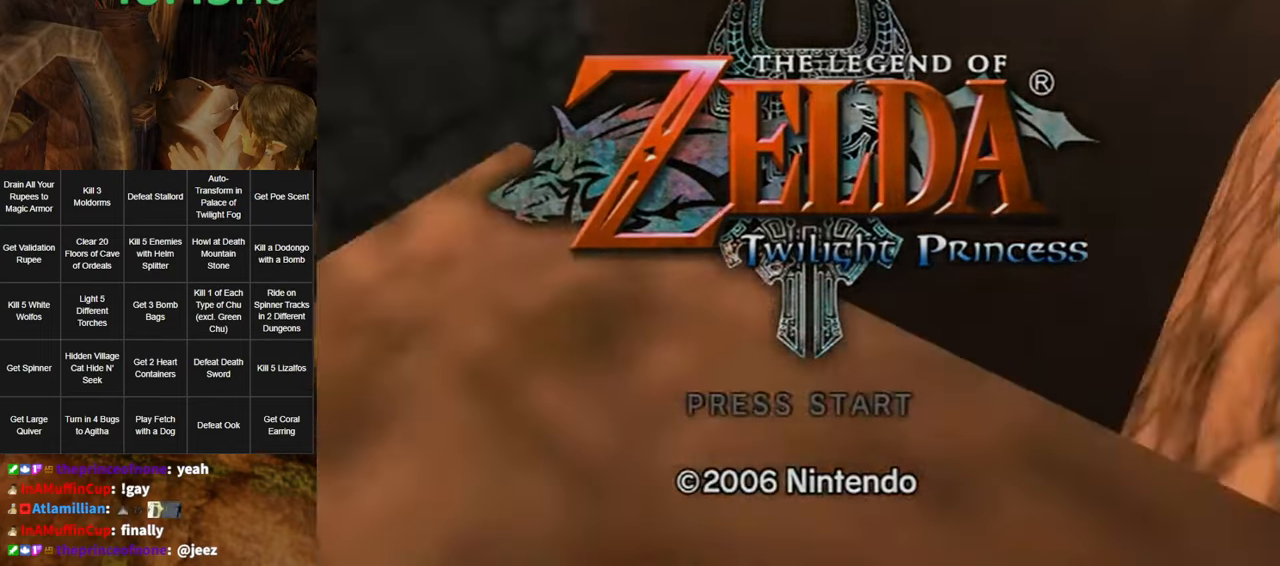
{"buttons": [], "left_stick": "up", "right_stick": "center", "events": []}
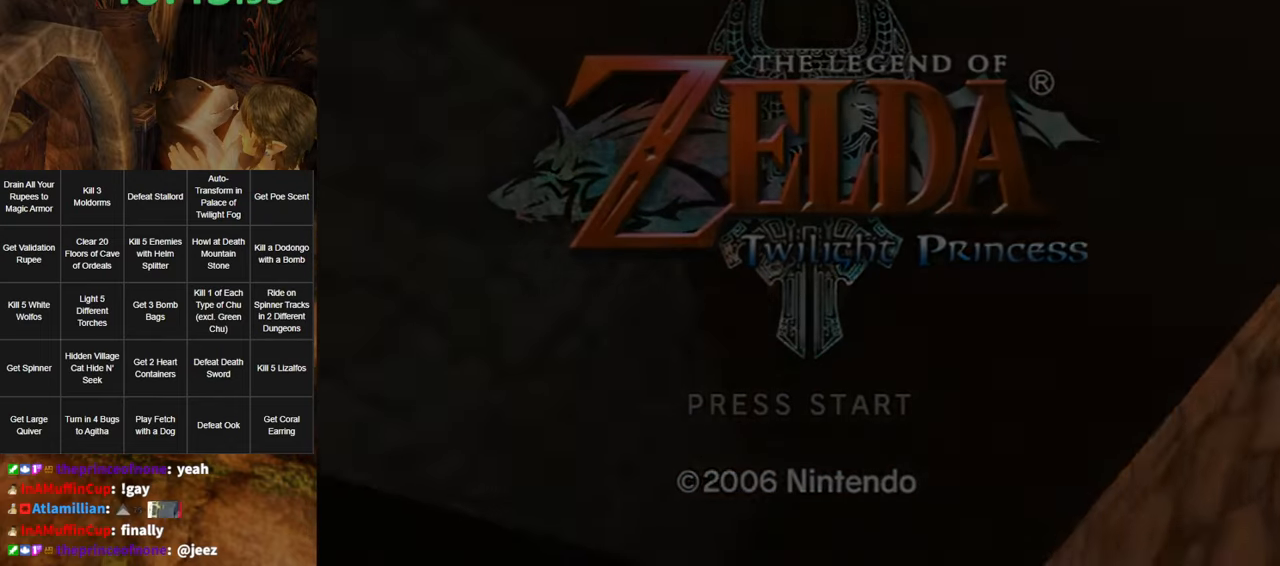
{"buttons": [], "left_stick": "center", "right_stick": "center", "events": [[200, "left_stick", "center"]]}
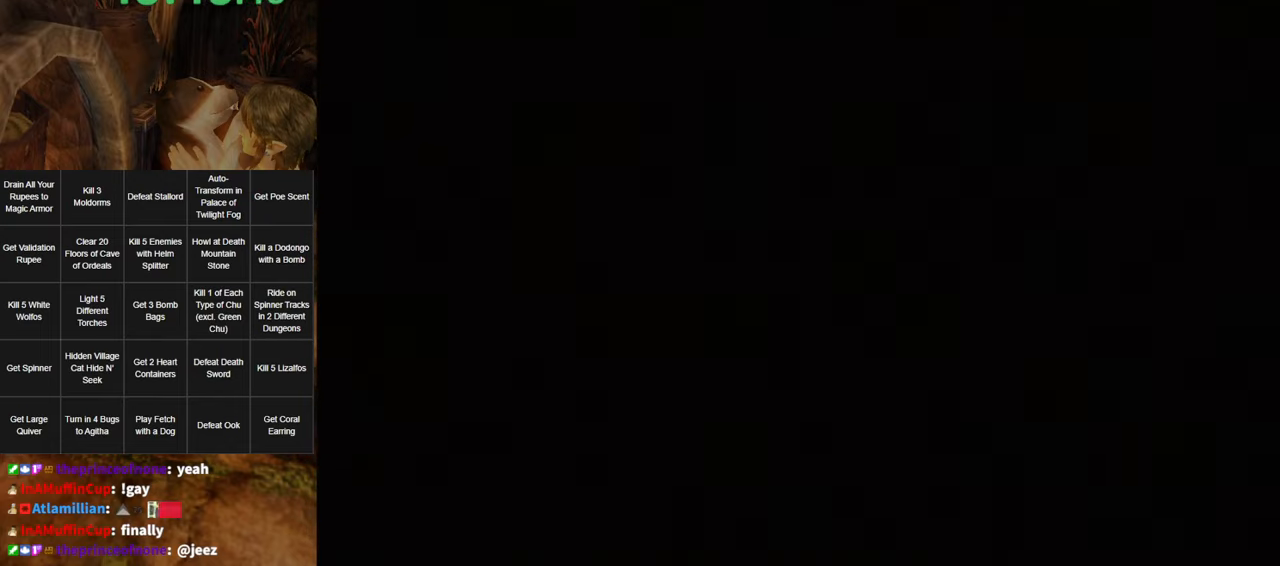
{"buttons": [], "left_stick": "center", "right_stick": "center", "events": []}
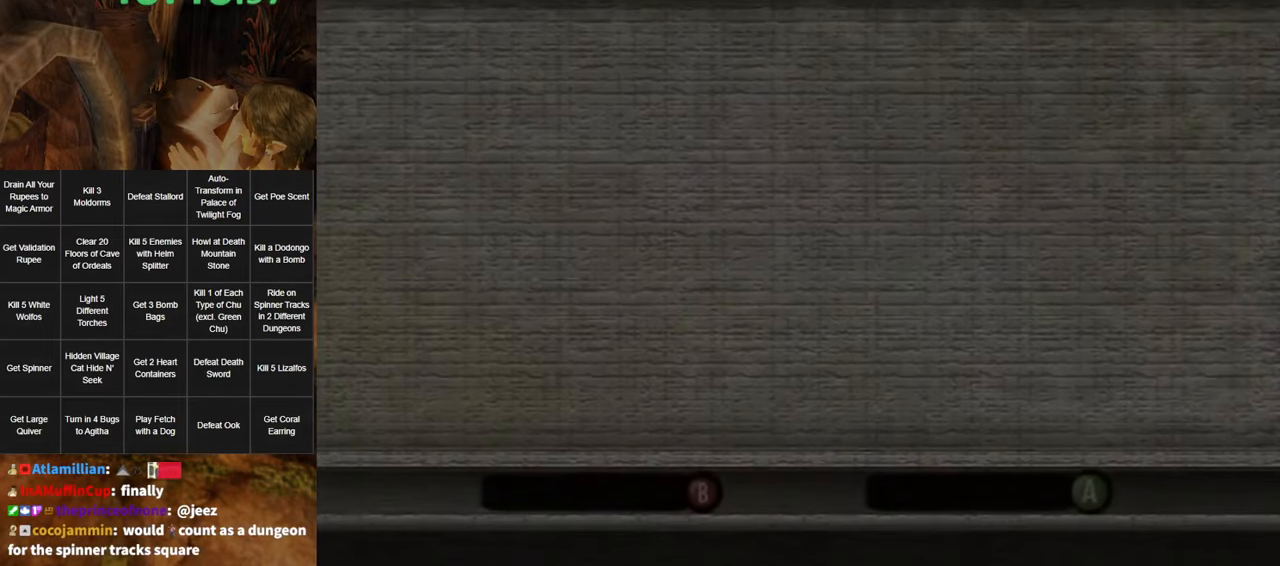
{"buttons": [], "left_stick": "center", "right_stick": "center", "events": []}
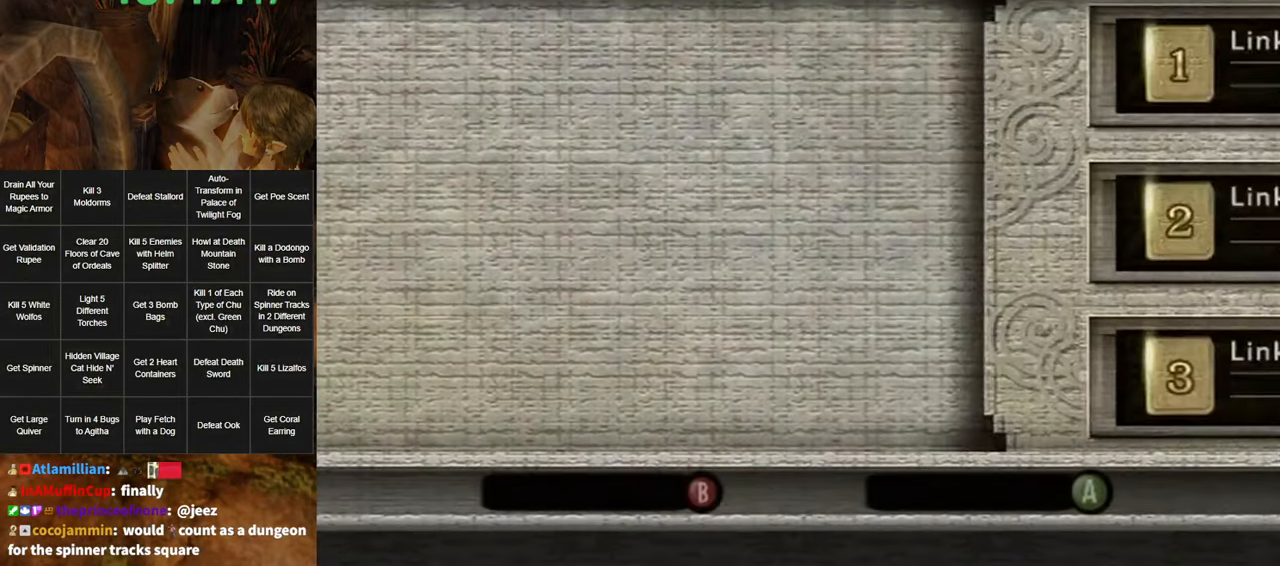
{"buttons": ["A"], "left_stick": "center", "right_stick": "center", "events": [[300, "A", "down"], [367, "A", "up"], [450, "A", "down"]]}
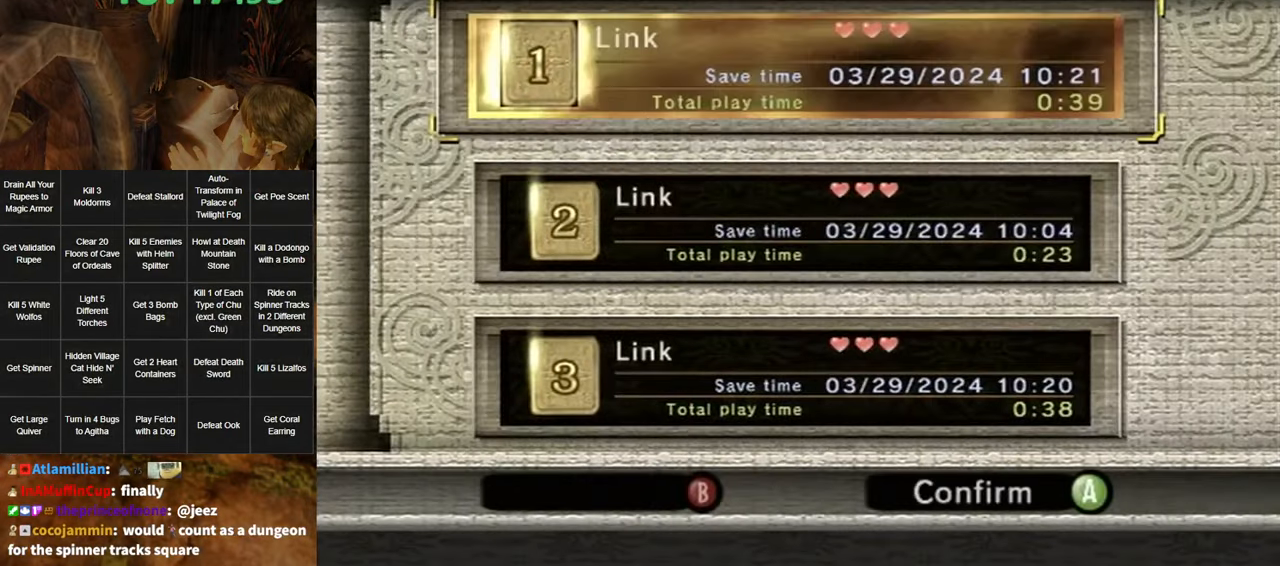
{"buttons": [], "left_stick": "center", "right_stick": "center", "events": [[17, "A", "up"], [117, "A", "down"], [133, "A", "up"], [233, "A", "down"], [267, "A", "up"], [300, "A", "down"], [367, "A", "up"], [434, "A", "down"], [500, "A", "up"]]}
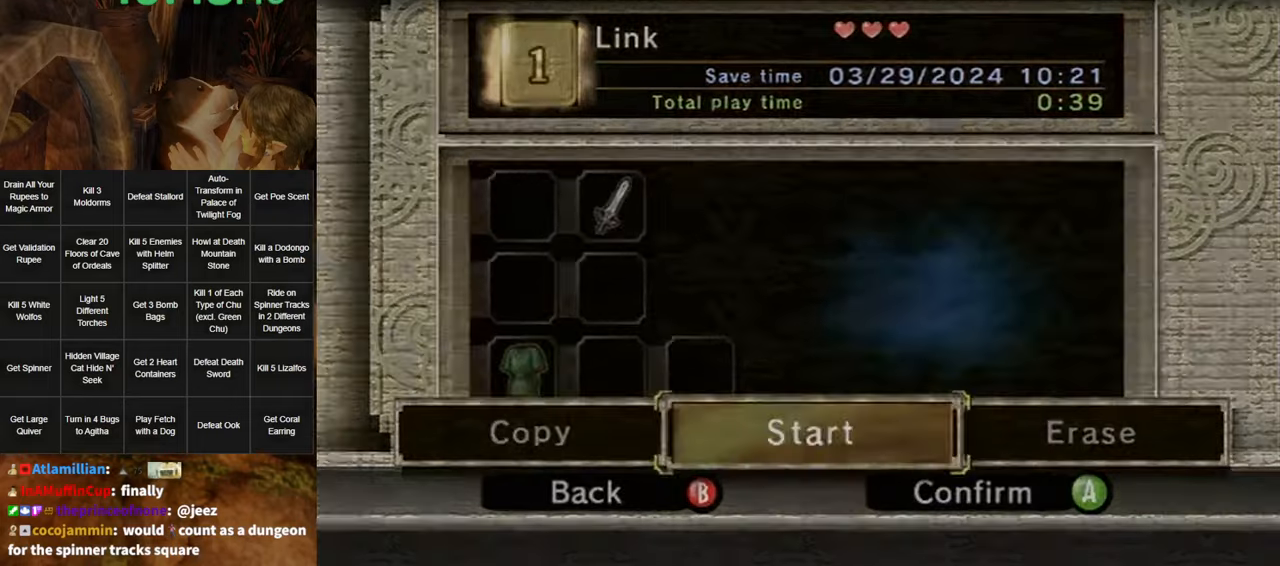
{"buttons": [], "left_stick": "center", "right_stick": "center", "events": [[84, "A", "down"], [100, "A", "up"], [200, "A", "down"], [284, "A", "up"], [417, "A", "down"], [484, "A", "up"]]}
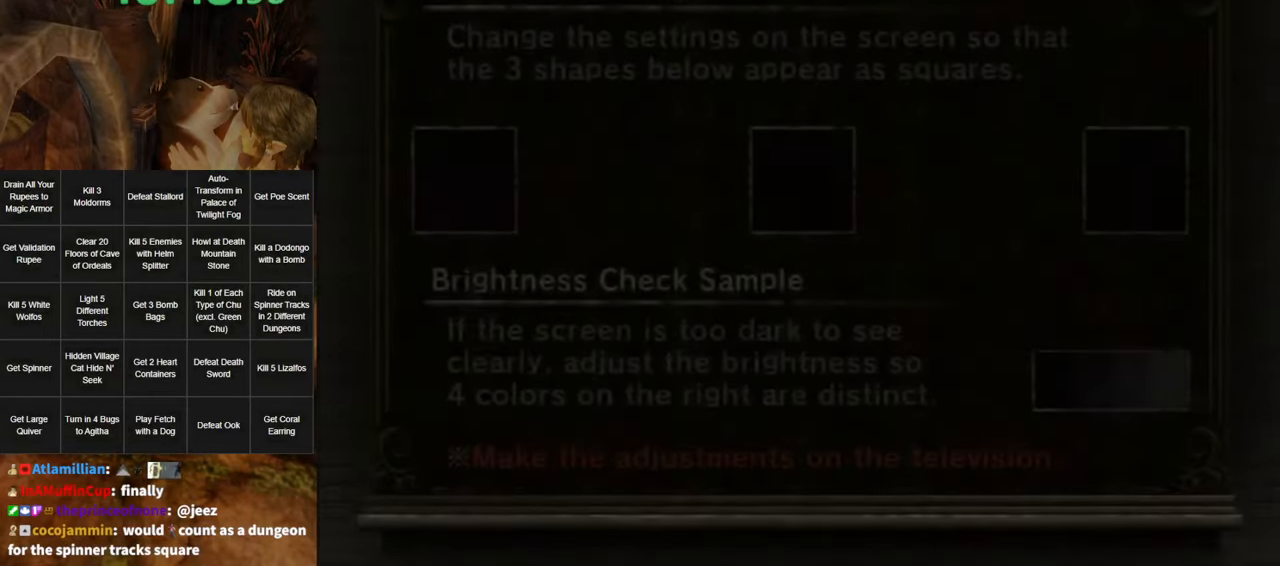
{"buttons": [], "left_stick": "center", "right_stick": "center", "events": [[84, "A", "down"], [117, "A", "up"], [167, "A", "down"], [200, "A", "up"], [300, "A", "down"], [334, "A", "up"], [384, "A", "down"], [450, "A", "up"]]}
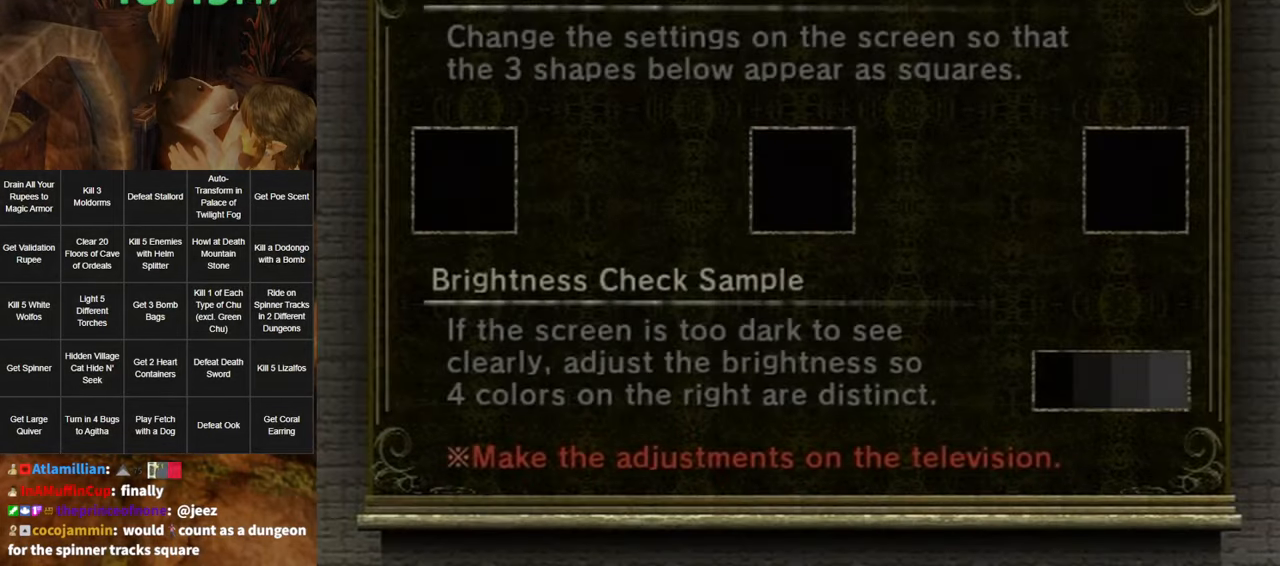
{"buttons": [], "left_stick": "center", "right_stick": "center", "events": [[17, "A", "down"], [267, "A", "up"]]}
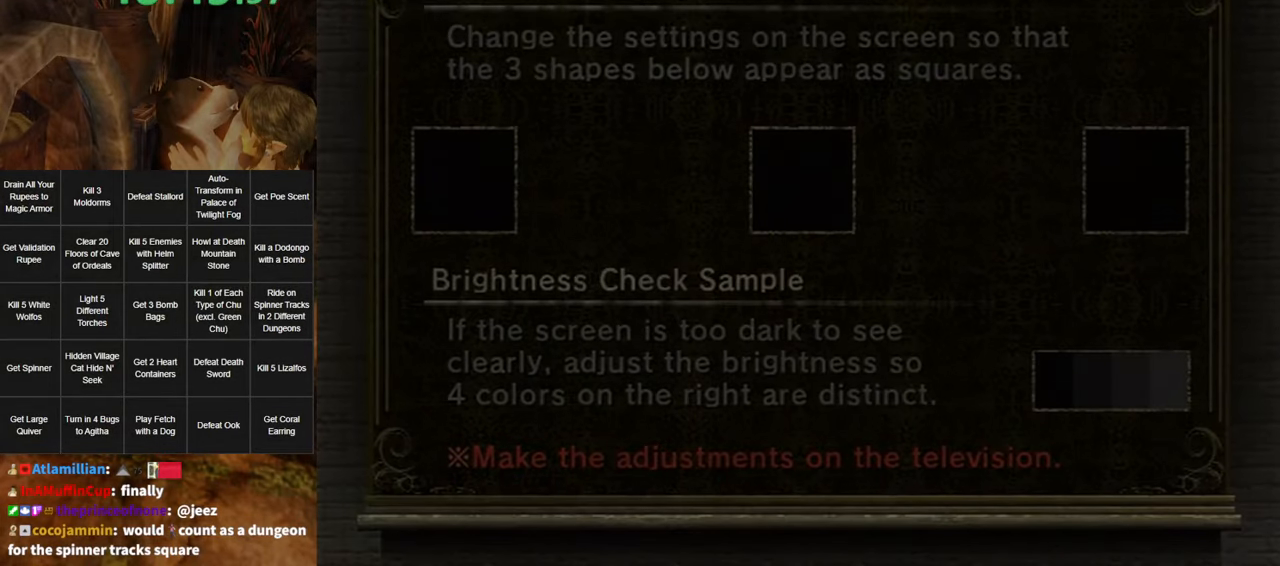
{"buttons": [], "left_stick": "center", "right_stick": "center", "events": []}
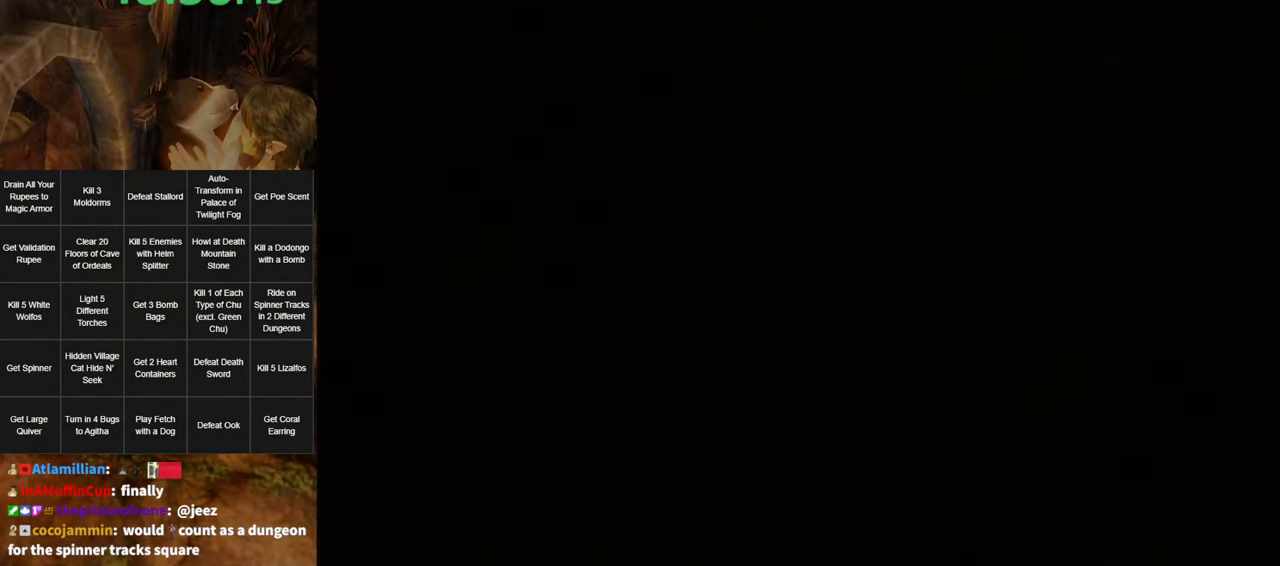
{"buttons": [], "left_stick": "center", "right_stick": "center", "events": []}
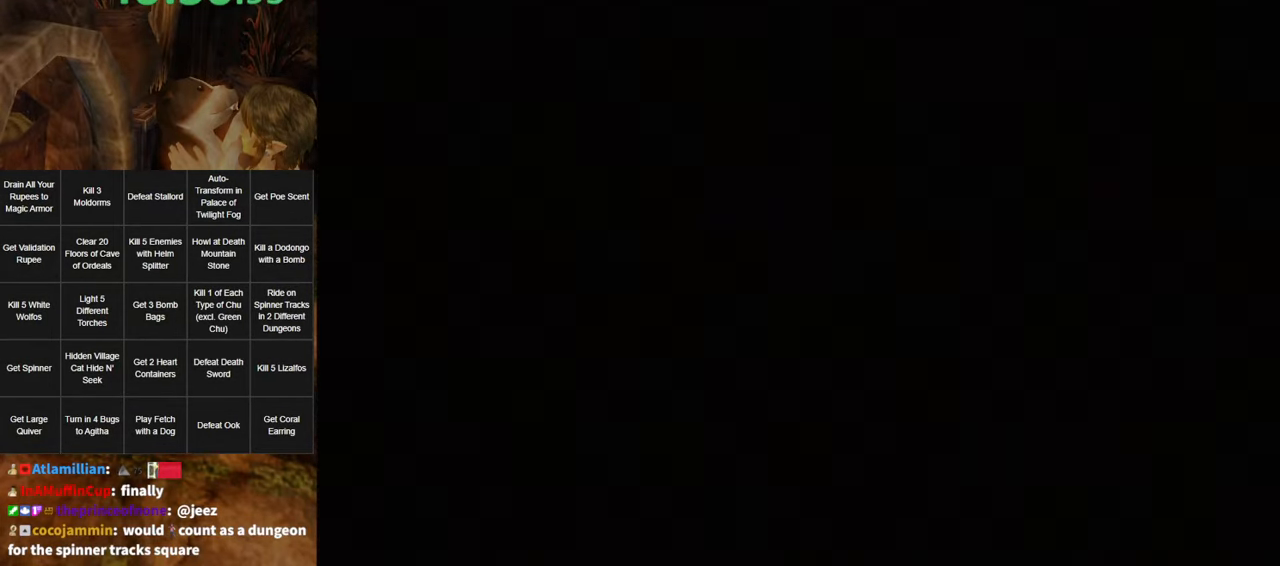
{"buttons": [], "left_stick": "center", "right_stick": "center", "events": []}
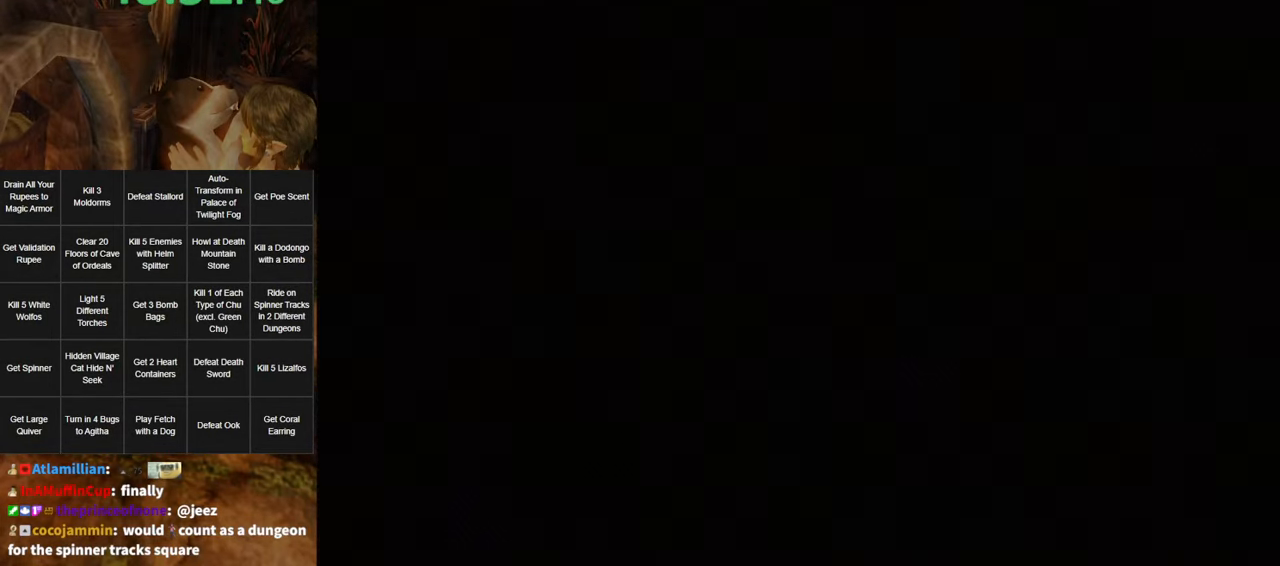
{"buttons": [], "left_stick": "center", "right_stick": "center", "events": []}
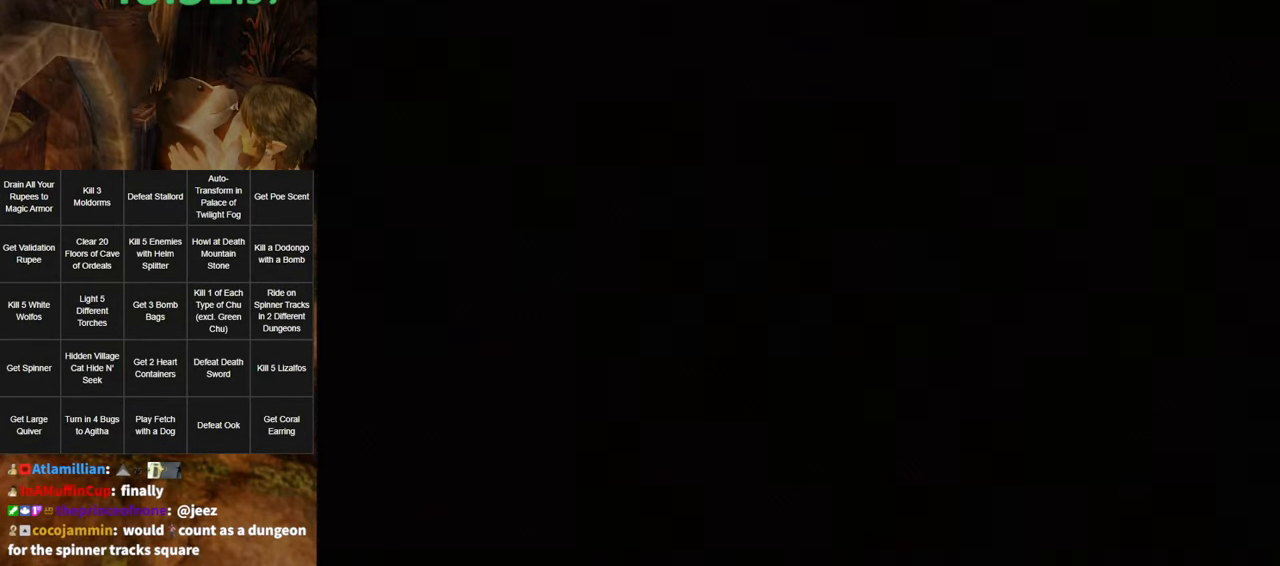
{"buttons": [], "left_stick": "center", "right_stick": "center", "events": []}
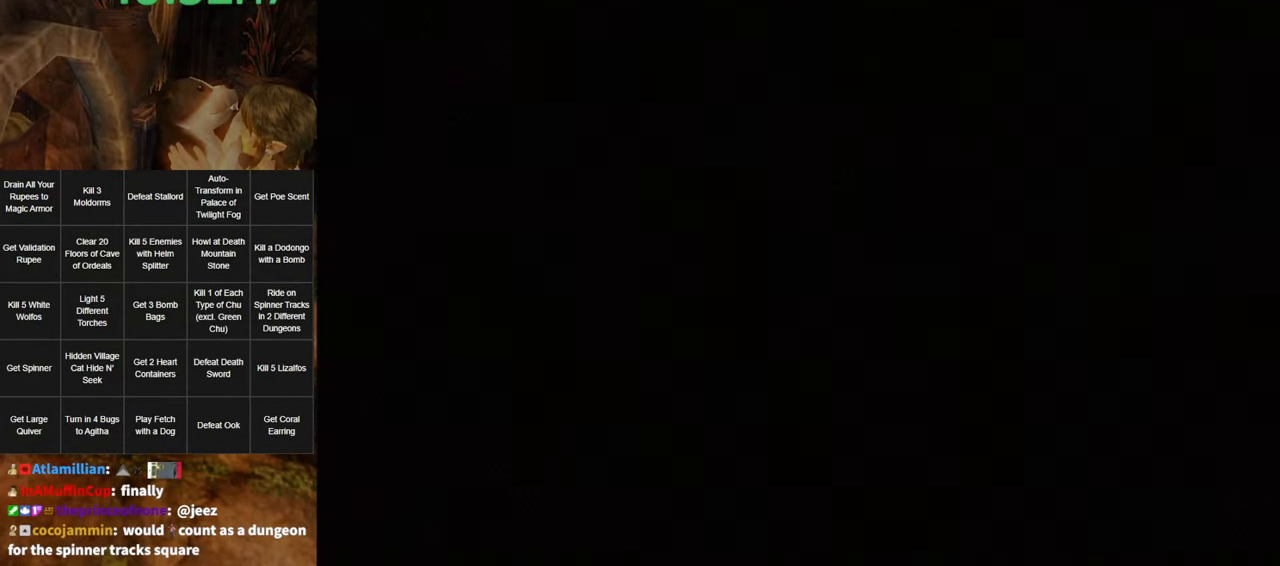
{"buttons": [], "left_stick": "center", "right_stick": "center", "events": []}
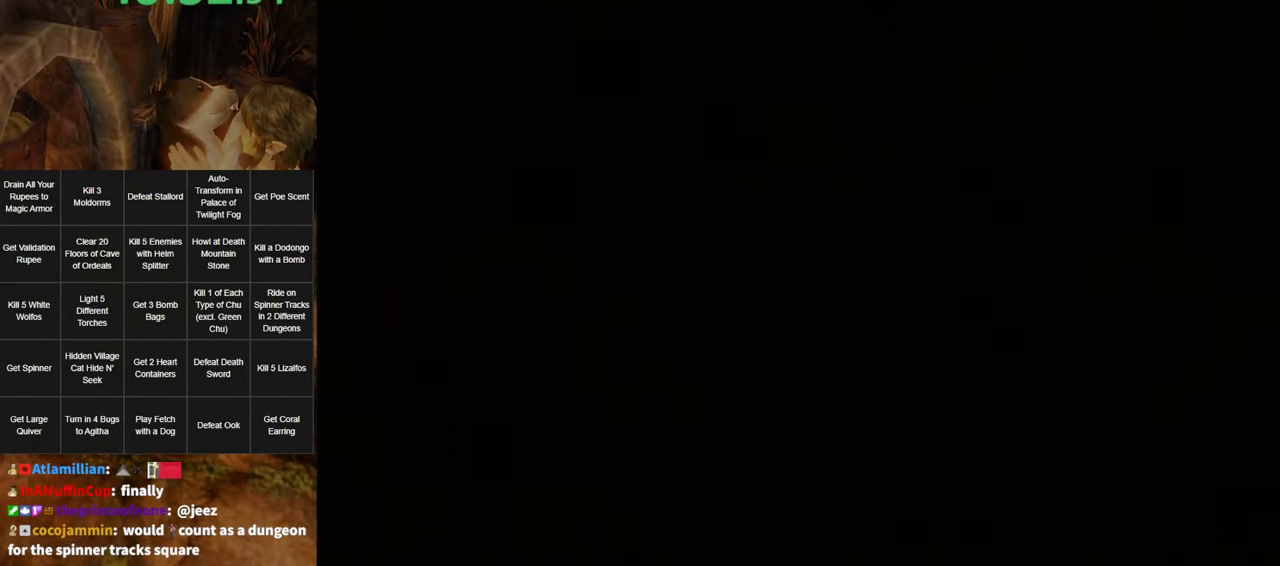
{"buttons": [], "left_stick": "center", "right_stick": "center", "events": []}
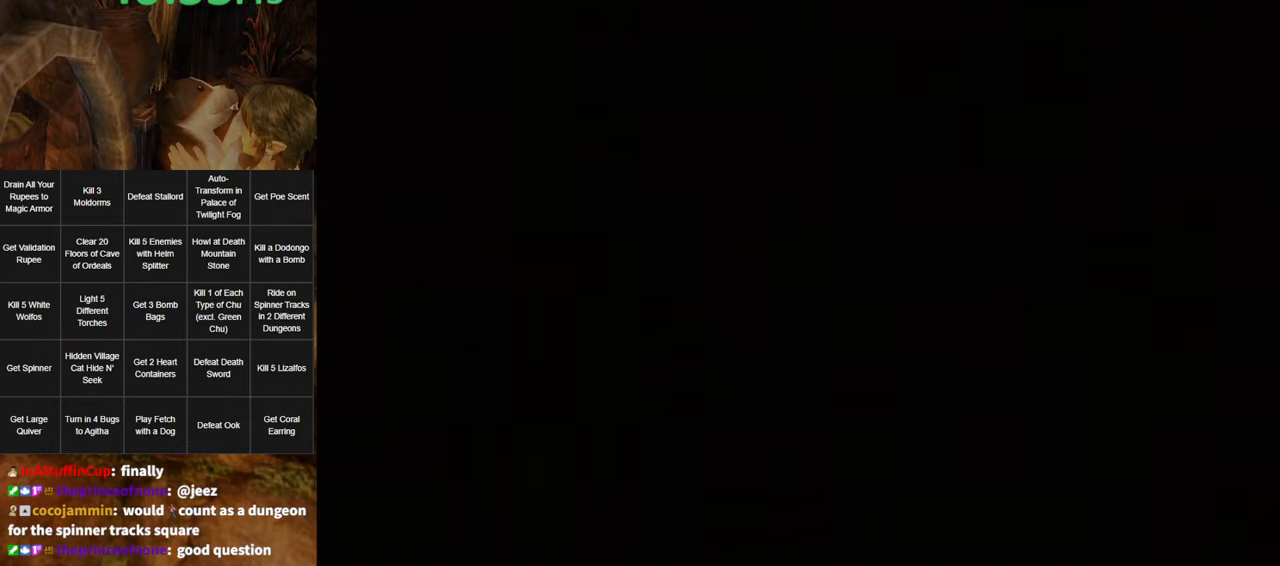
{"buttons": [], "left_stick": "center", "right_stick": "center", "events": []}
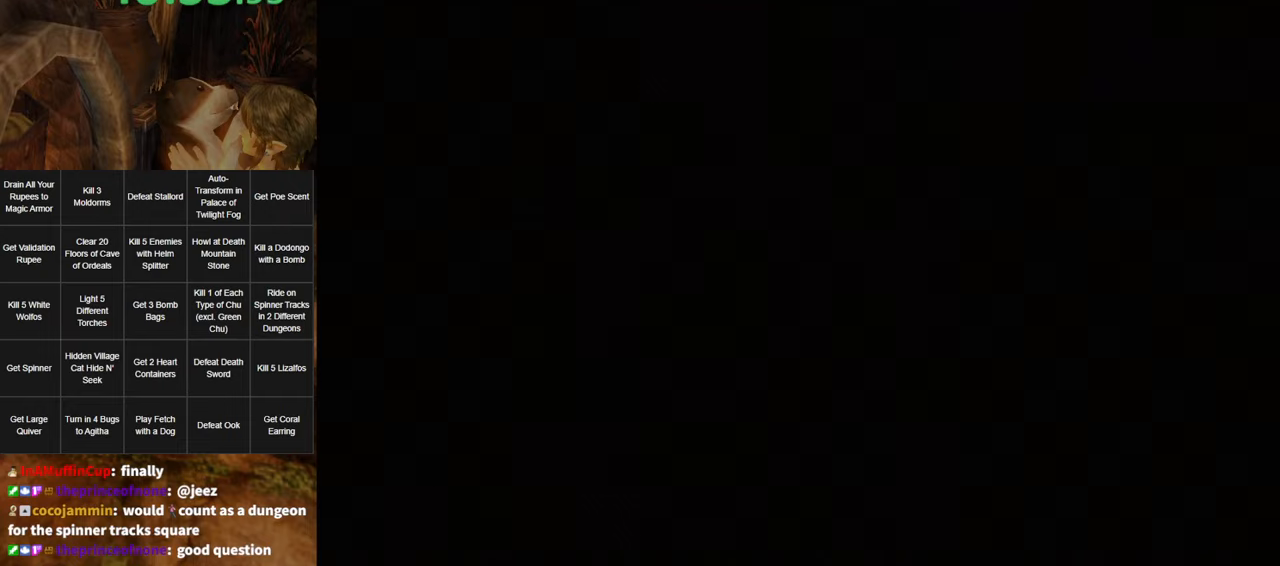
{"buttons": [], "left_stick": "center", "right_stick": "center", "events": []}
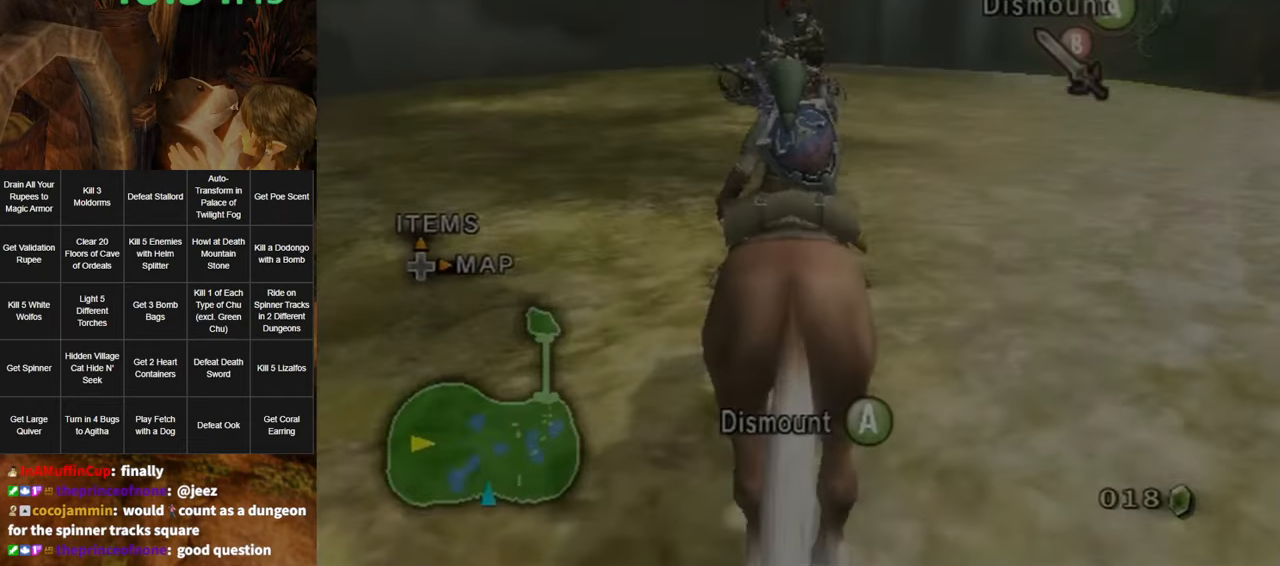
{"buttons": [], "left_stick": "up", "right_stick": "center", "events": [[333, "left_stick", "up"]]}
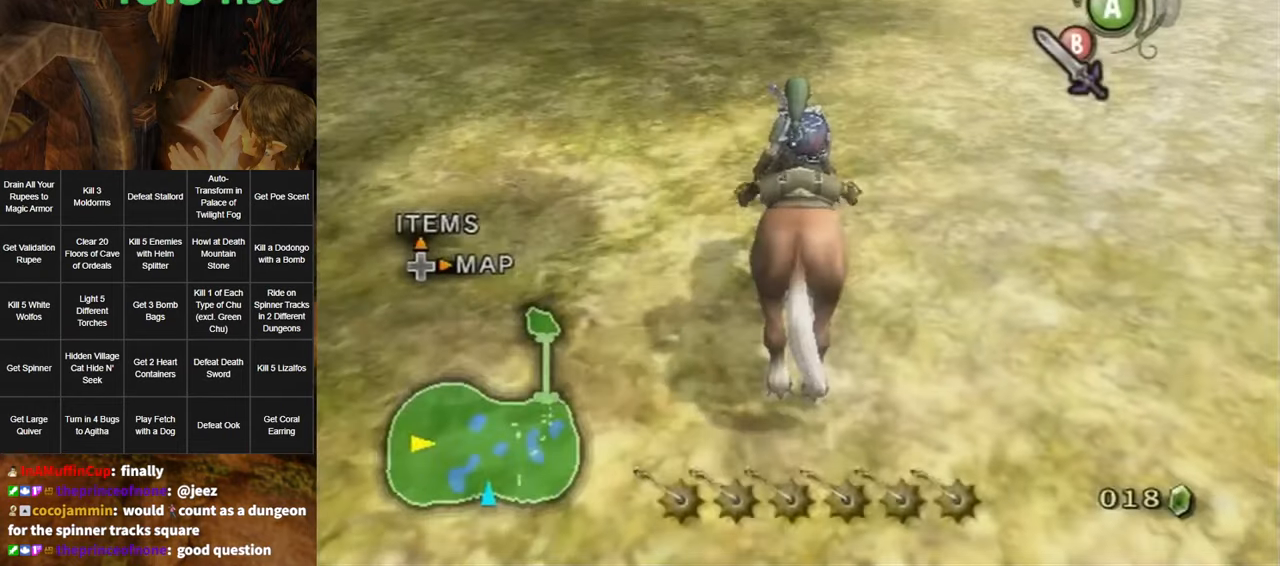
{"buttons": ["B"], "left_stick": "up", "right_stick": "center", "events": [[450, "B", "down"]]}
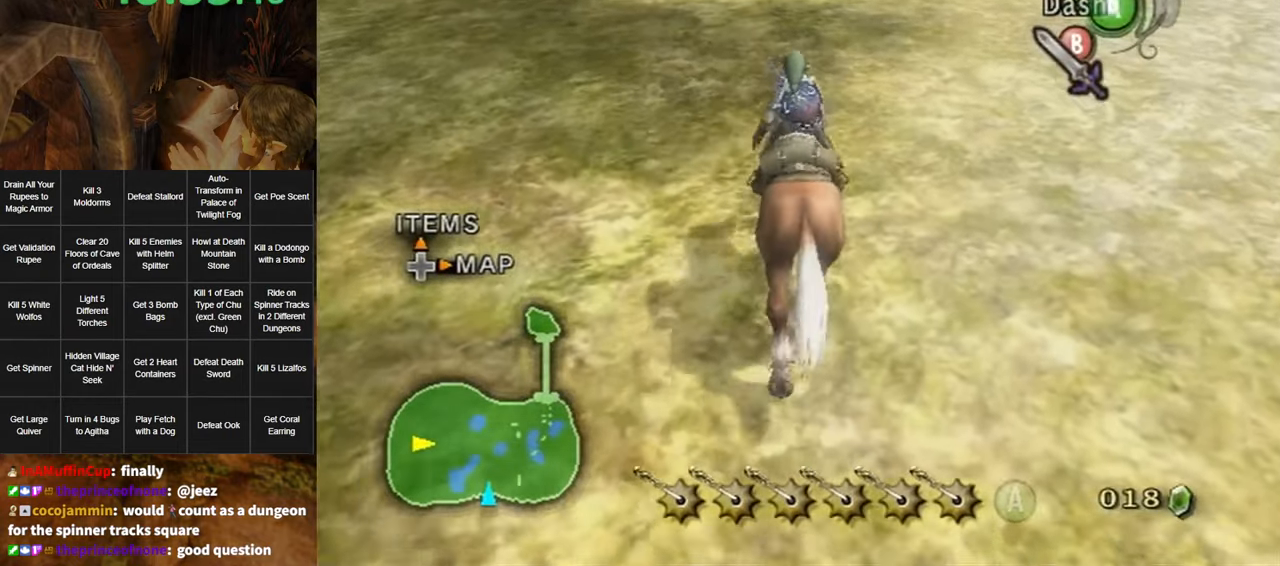
{"buttons": [], "left_stick": "up", "right_stick": "center", "events": [[83, "B", "up"], [166, "B", "down"], [216, "B", "up"], [300, "B", "down"], [333, "B", "up"]]}
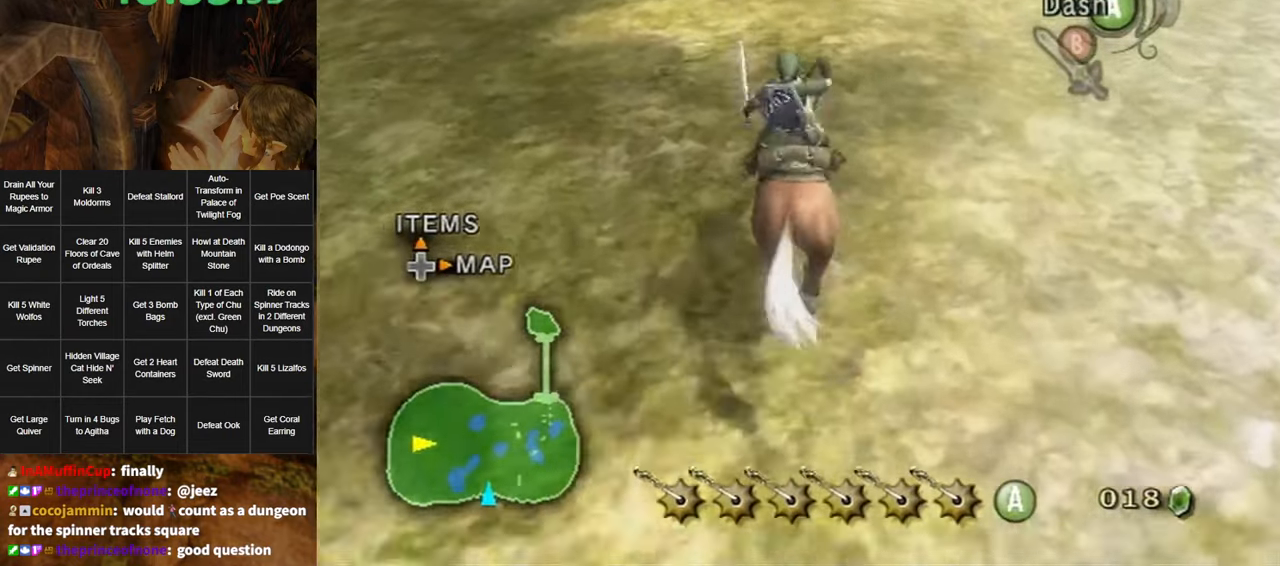
{"buttons": [], "left_stick": "up", "right_stick": "center", "events": [[116, "A", "down"], [300, "A", "up"]]}
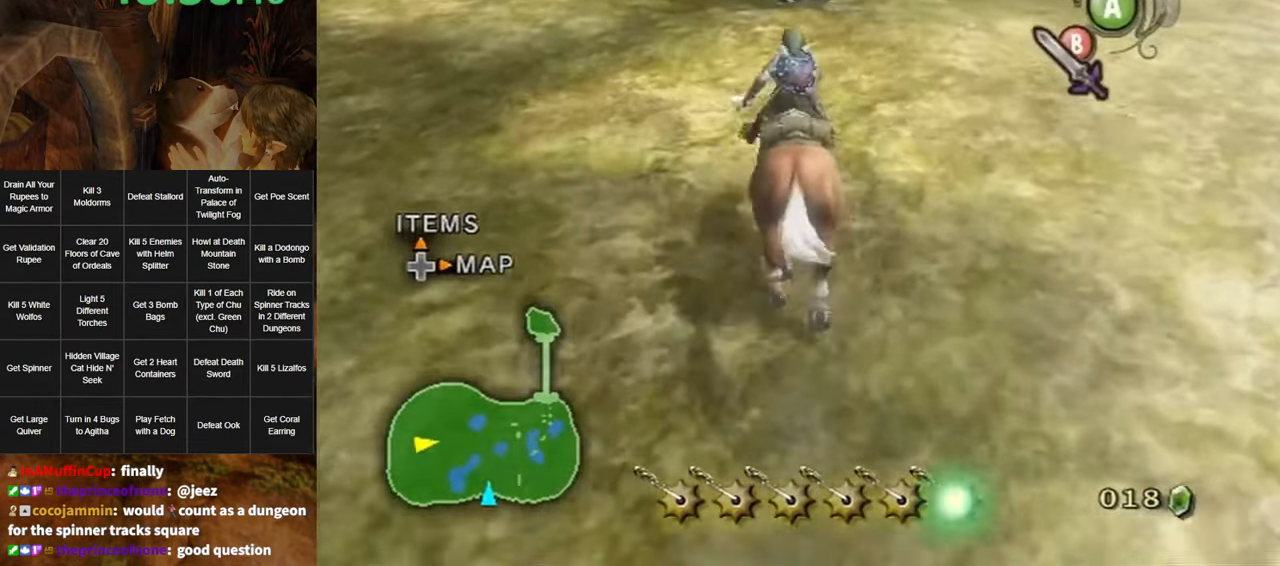
{"buttons": [], "left_stick": "up", "right_stick": "center", "events": []}
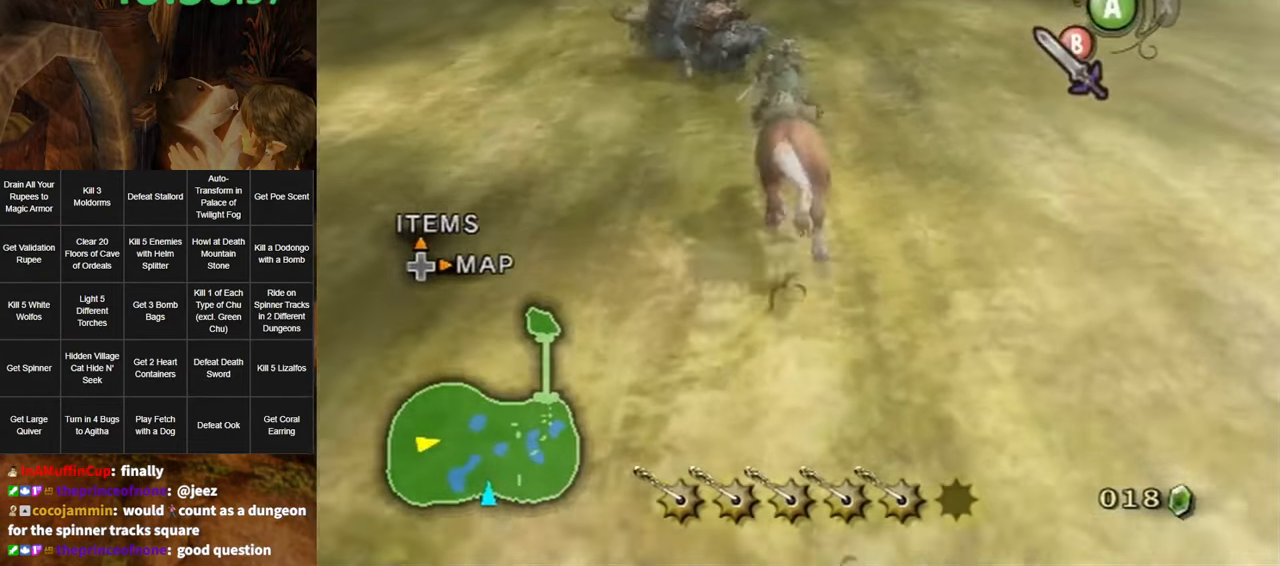
{"buttons": ["B"], "left_stick": "up", "right_stick": "center", "events": [[183, "B", "down"]]}